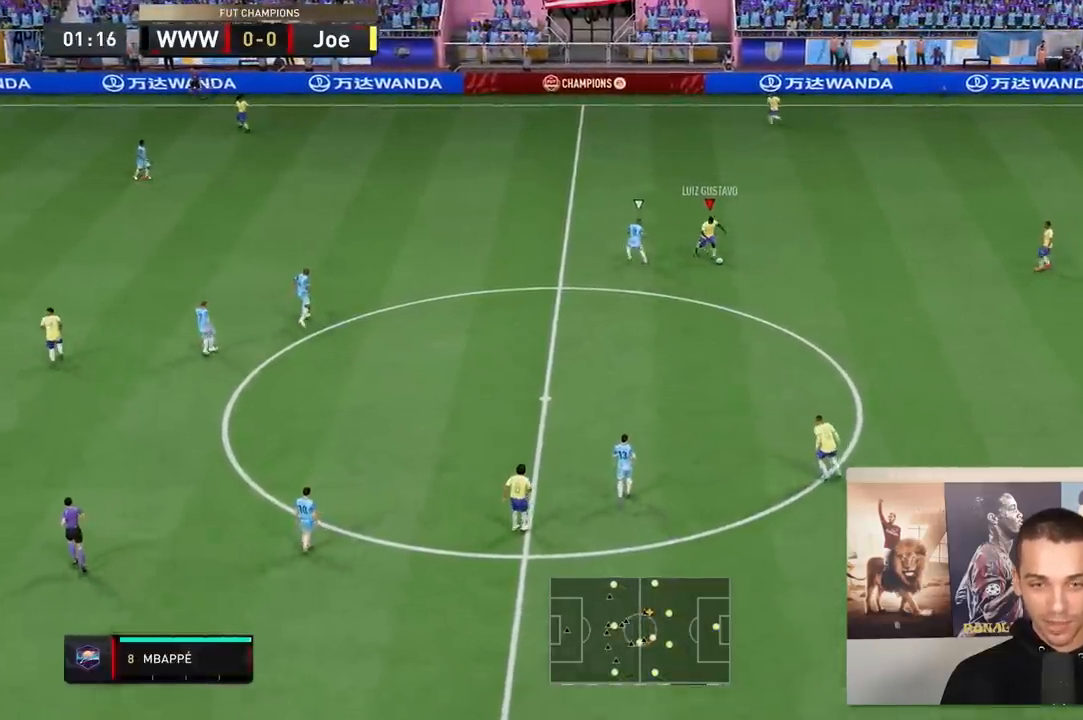
Gameplay with a controller (Xbox layout); each line is a JSON object with the inputs held at the frame after it (dt_ms = milliseconds from this image to that frame). "events" lists button and stick changes between this image and that frame as [ms after this image, input, new state], when the widget could be followed in between. Not read: L3 R3.
{"dt_ms": 500, "buttons": [], "left_stick": "down-left", "right_stick": "center", "events": [[67, "left_stick", "down-left"], [167, "A", "down"], [333, "A", "up"]]}
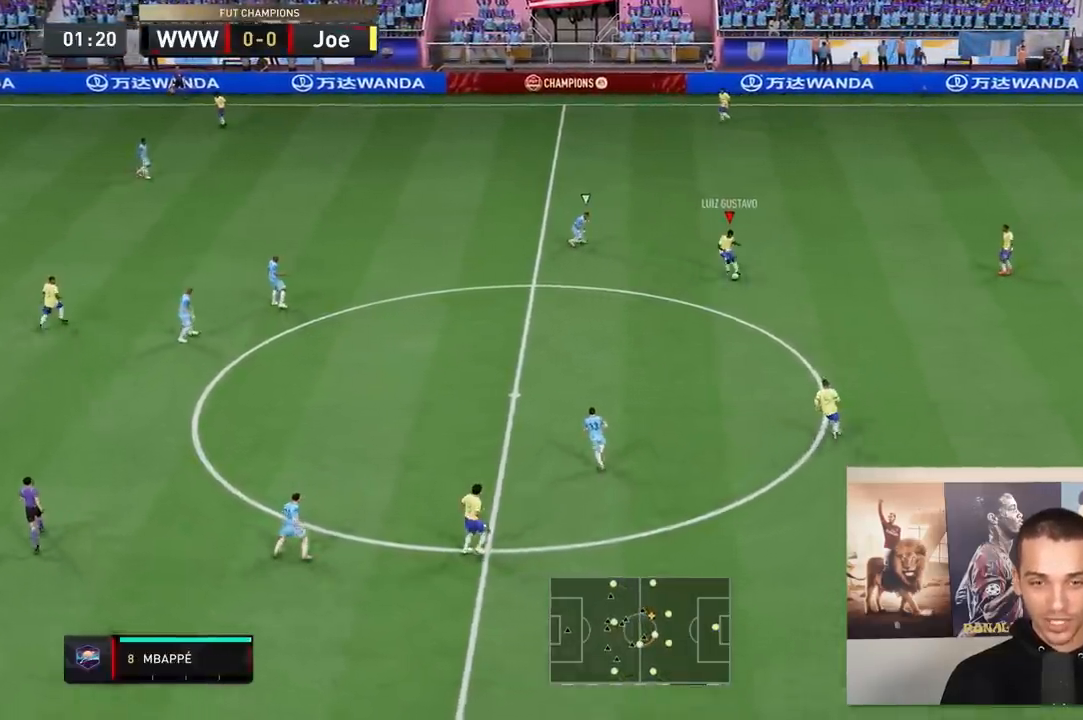
{"dt_ms": 500, "buttons": [], "left_stick": "left", "right_stick": "center", "events": [[367, "left_stick", "left"]]}
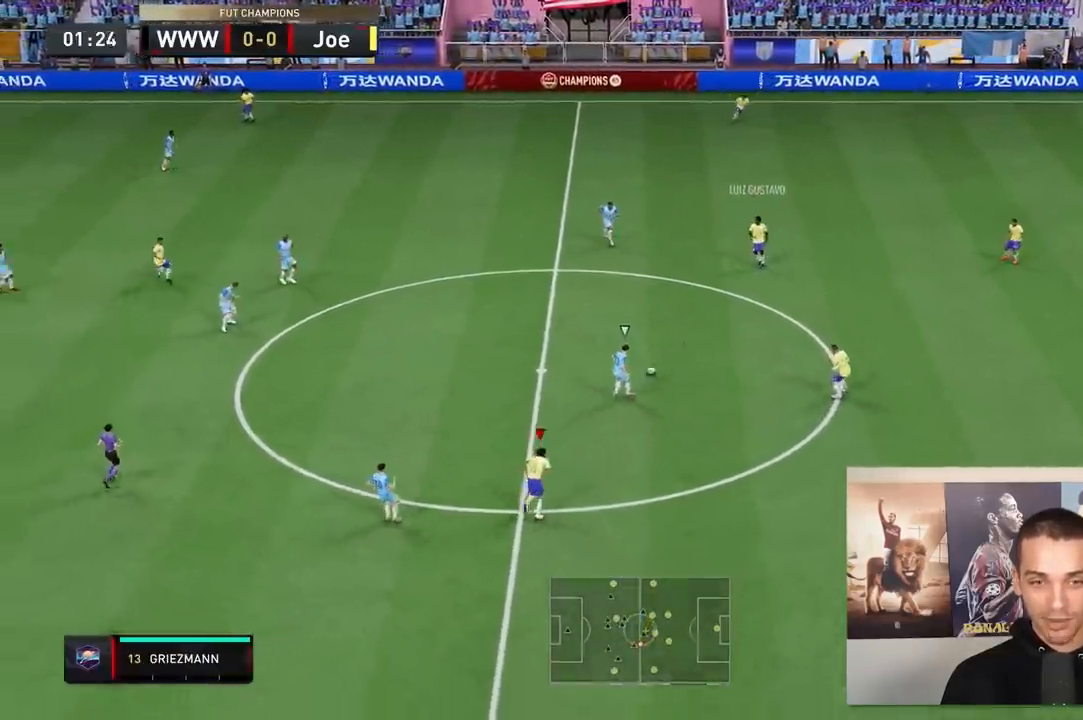
{"dt_ms": 500, "buttons": ["L1", "R2"], "left_stick": "up-right", "right_stick": "center", "events": [[33, "left_stick", "up"], [100, "left_stick", "up-right"], [417, "L1", "down"], [450, "R2", "down"]]}
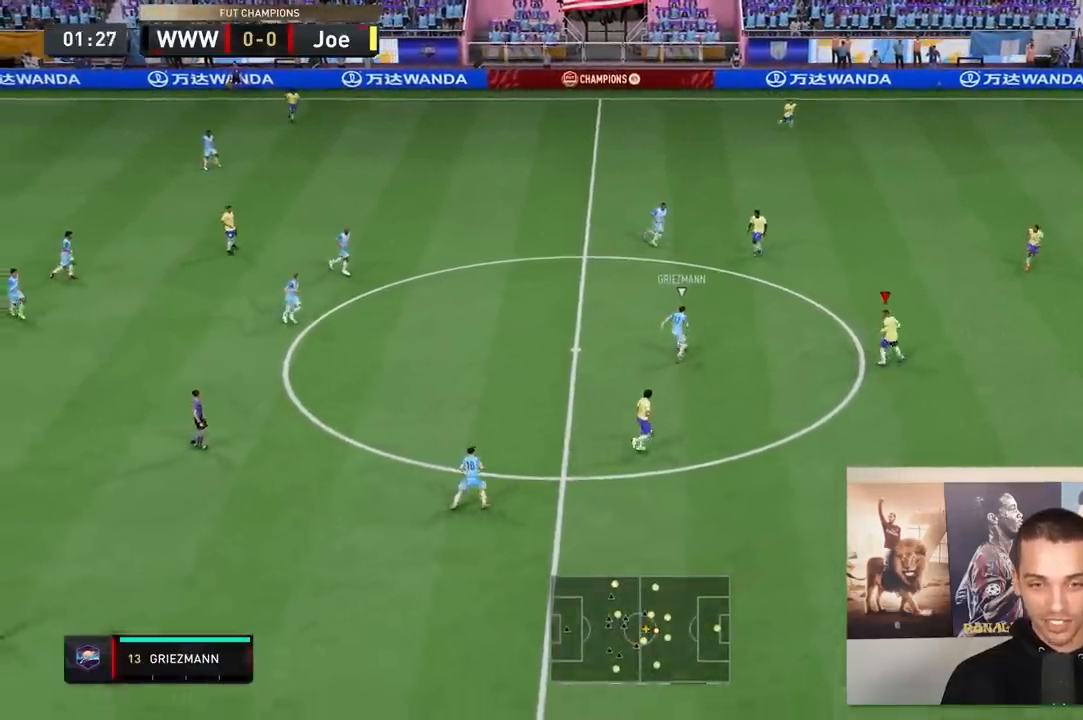
{"dt_ms": 500, "buttons": ["L2", "R2"], "left_stick": "up-left", "right_stick": "center", "events": [[50, "L1", "up"], [83, "left_stick", "up-left"], [200, "L2", "down"]]}
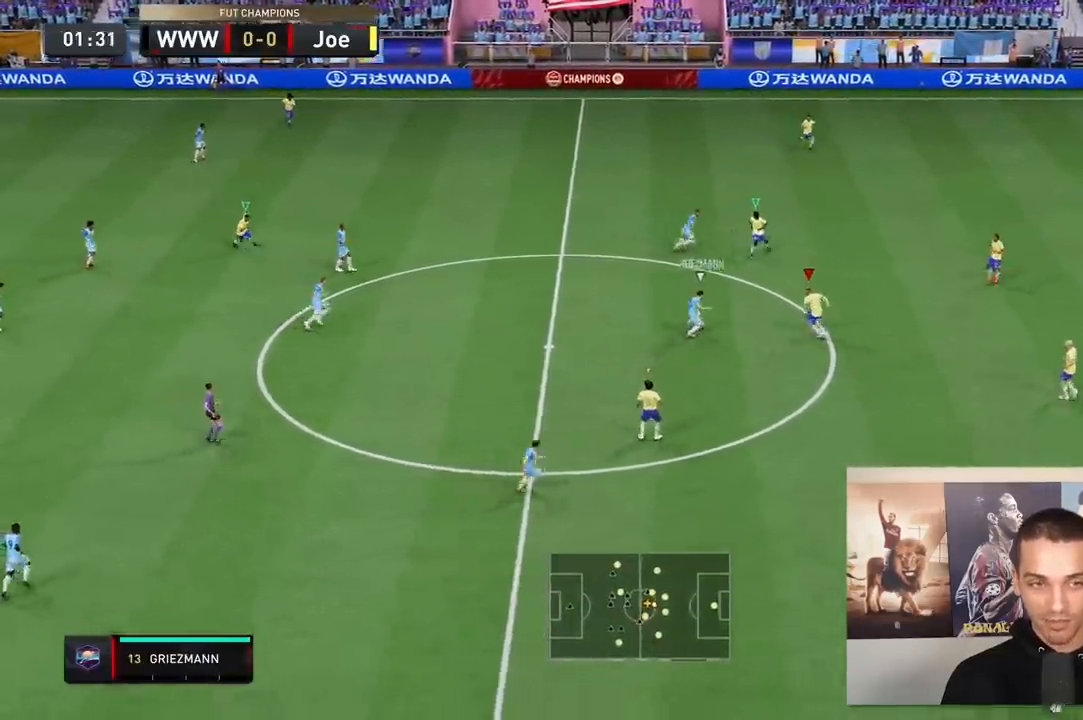
{"dt_ms": 500, "buttons": ["X", "L1"], "left_stick": "up-left", "right_stick": "center", "events": [[33, "L2", "up"], [33, "left_stick", "up-right"], [233, "left_stick", "up"], [400, "R2", "up"], [417, "L1", "down"], [417, "left_stick", "up-left"], [450, "X", "down"]]}
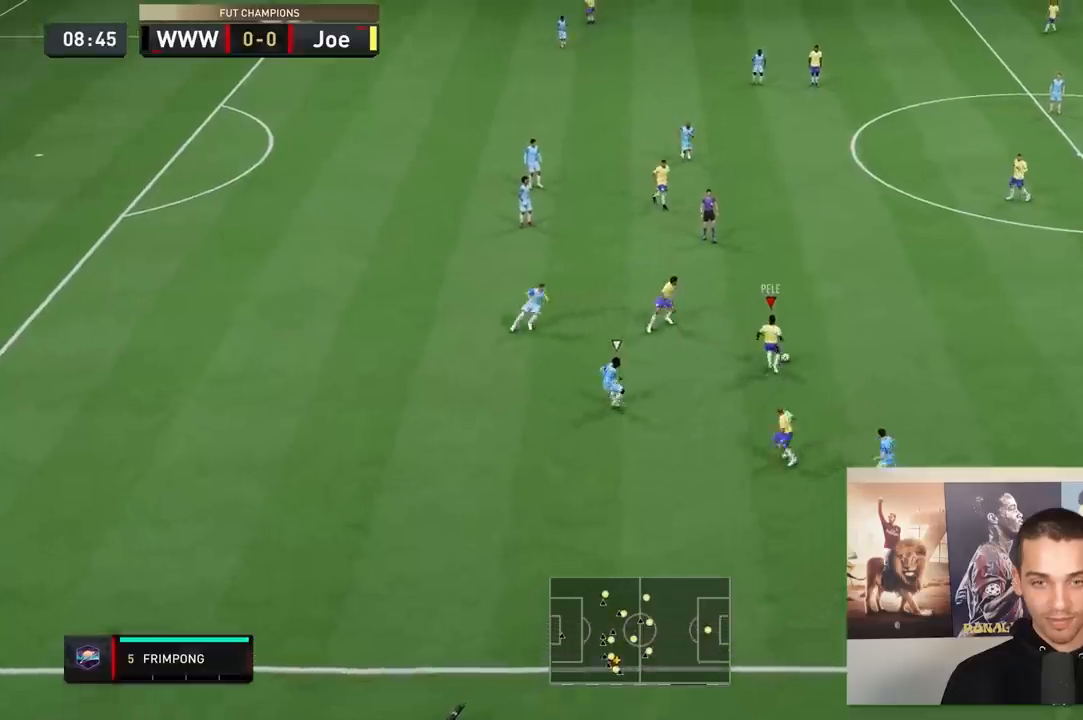
{"dt_ms": 500, "buttons": [], "left_stick": "up-left", "right_stick": "center", "events": [[17, "A", "down"], [17, "X", "up"], [183, "A", "up"], [183, "L1", "up"]]}
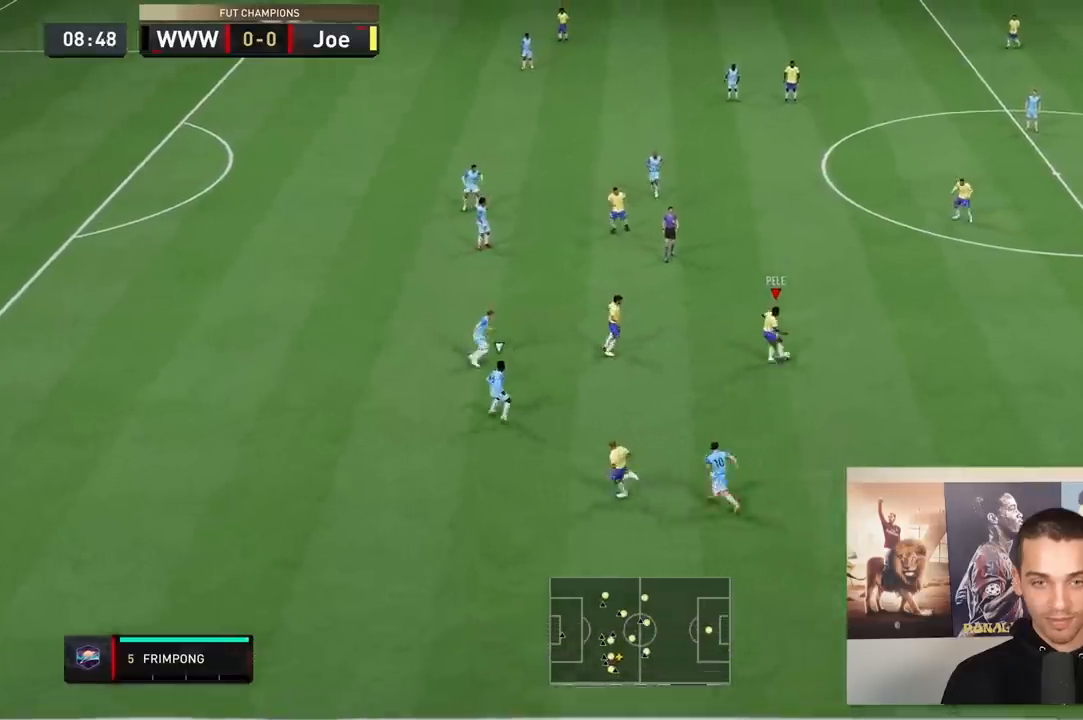
{"dt_ms": 500, "buttons": ["R2"], "left_stick": "up-left", "right_stick": "center", "events": [[450, "R2", "down"]]}
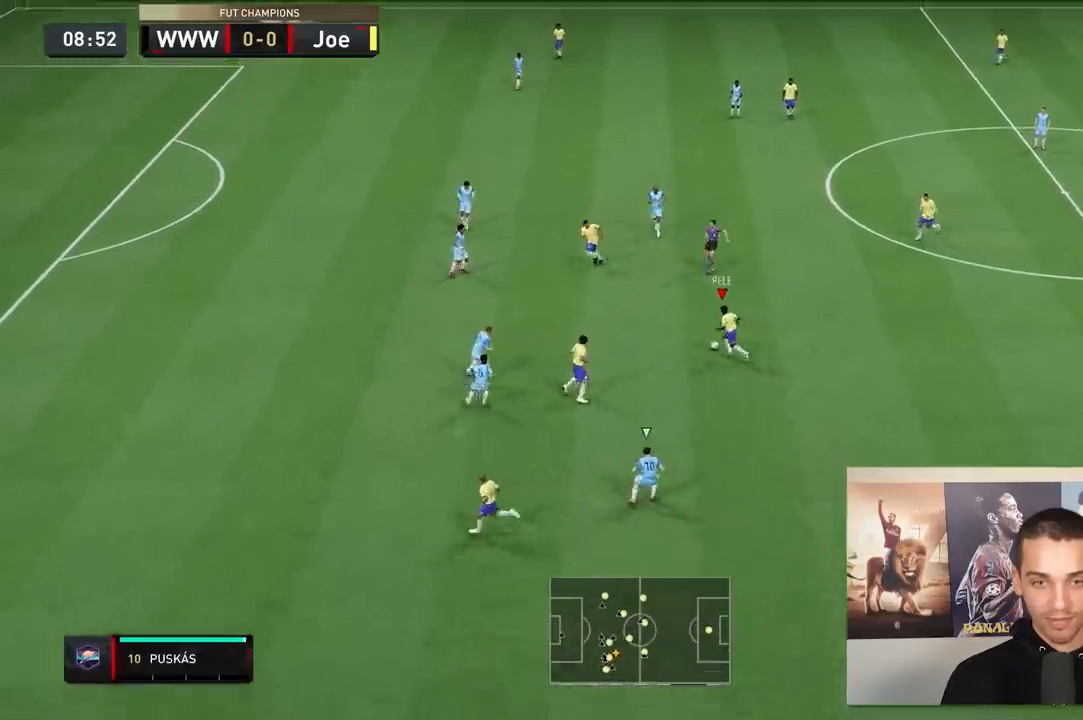
{"dt_ms": 500, "buttons": ["R2"], "left_stick": "up-left", "right_stick": "center", "events": []}
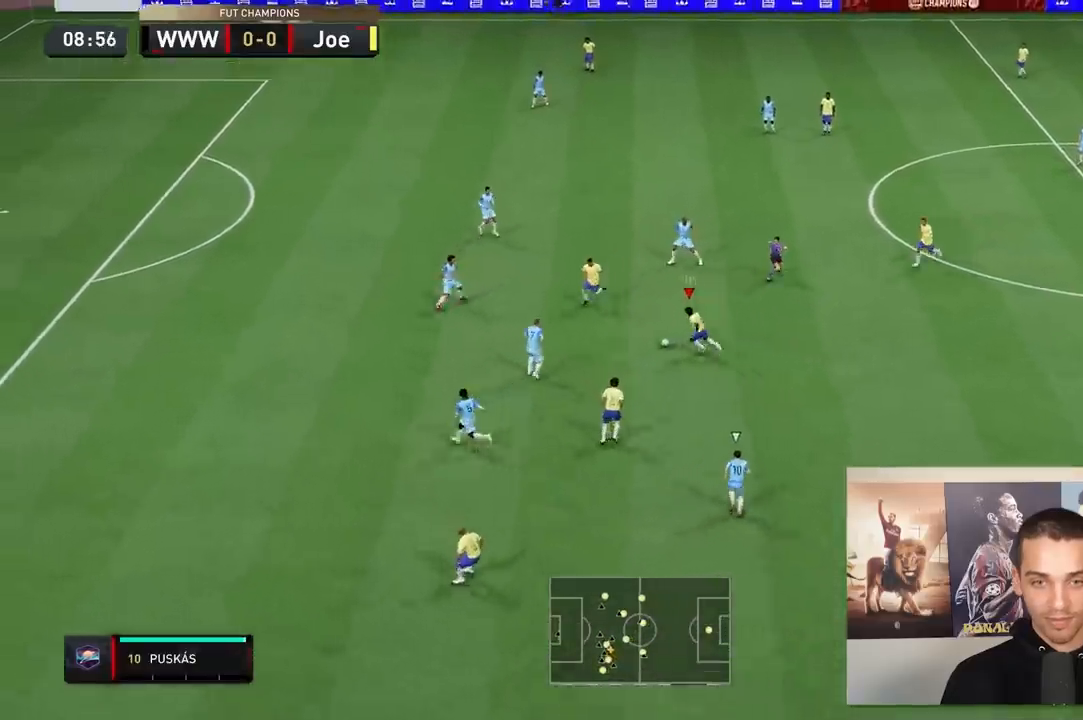
{"dt_ms": 500, "buttons": [], "left_stick": "up-left", "right_stick": "up-right", "events": [[250, "R2", "up"], [283, "right_stick", "up-right"]]}
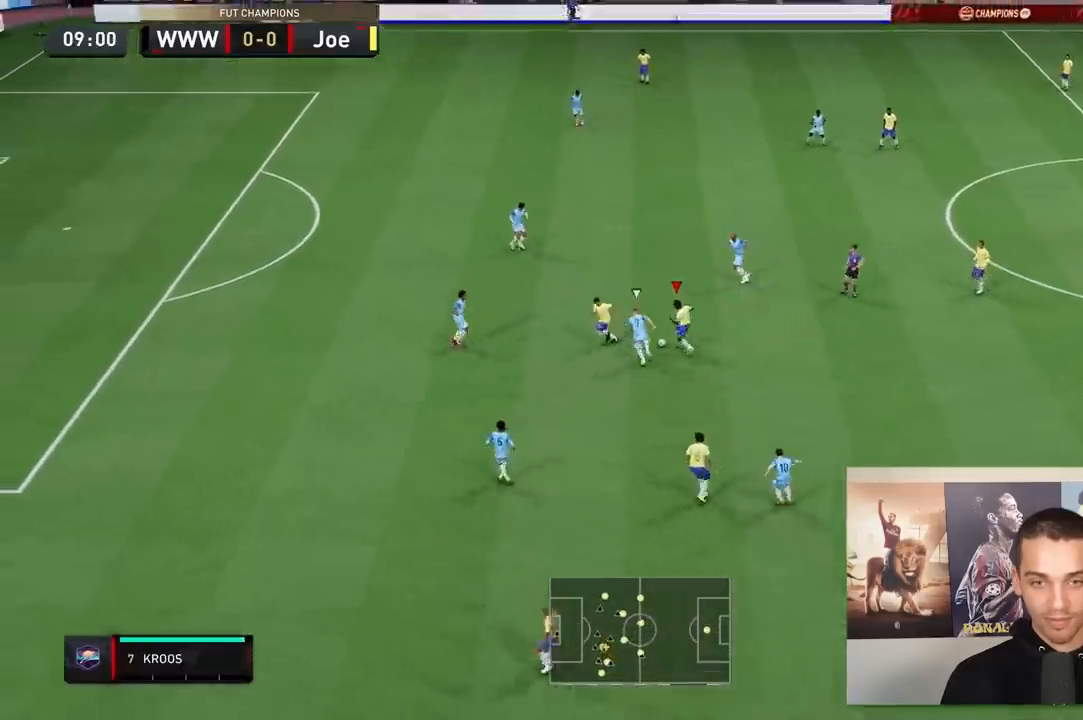
{"dt_ms": 500, "buttons": [], "left_stick": "up-left", "right_stick": "center", "events": [[67, "right_stick", "up-left"], [200, "right_stick", "center"]]}
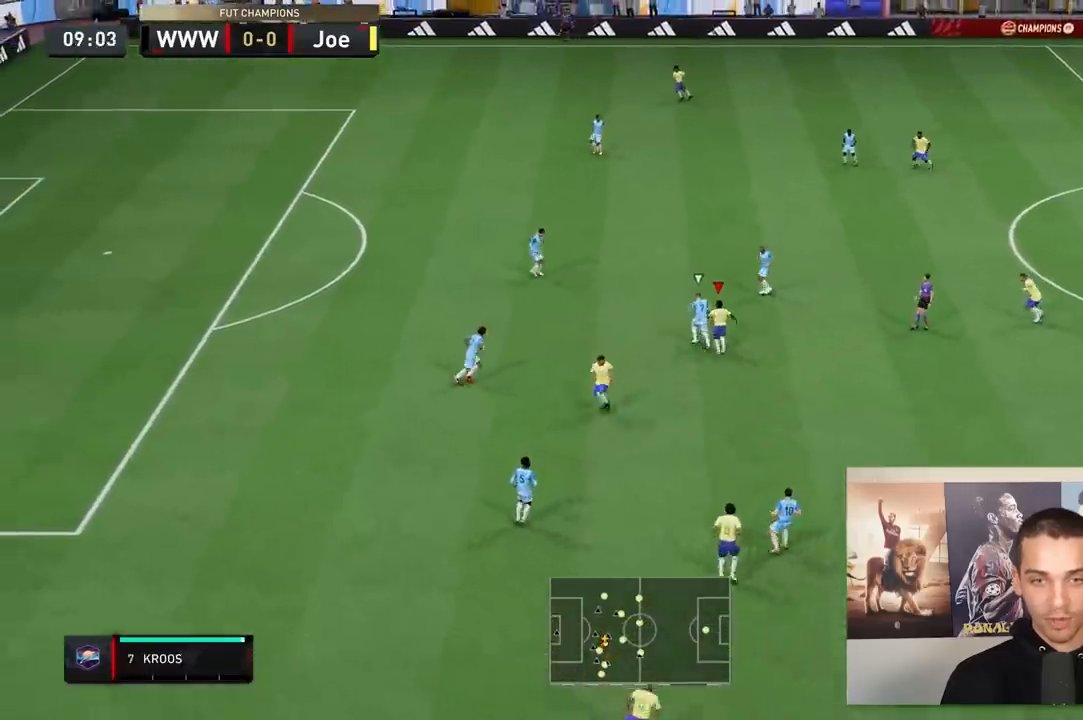
{"dt_ms": 500, "buttons": ["R2"], "left_stick": "up", "right_stick": "center", "events": [[300, "left_stick", "up"], [433, "R2", "down"]]}
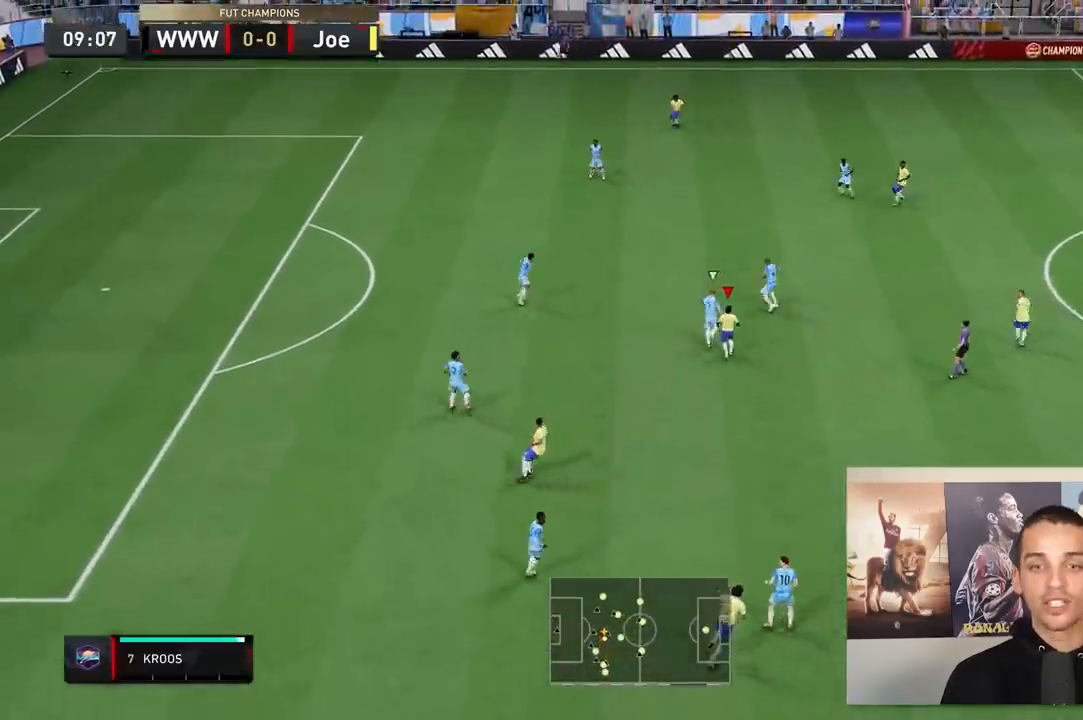
{"dt_ms": 500, "buttons": ["R2"], "left_stick": "up-left", "right_stick": "center", "events": [[483, "left_stick", "up-left"]]}
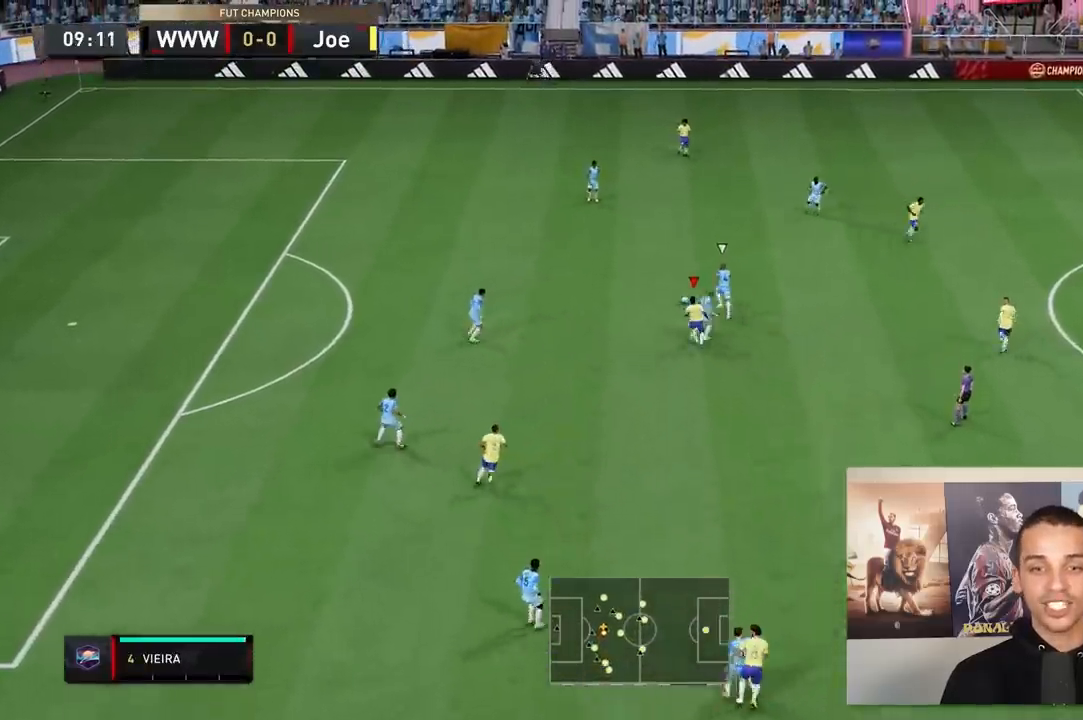
{"dt_ms": 1000, "buttons": ["L2", "R2"], "left_stick": "up", "right_stick": "center"}
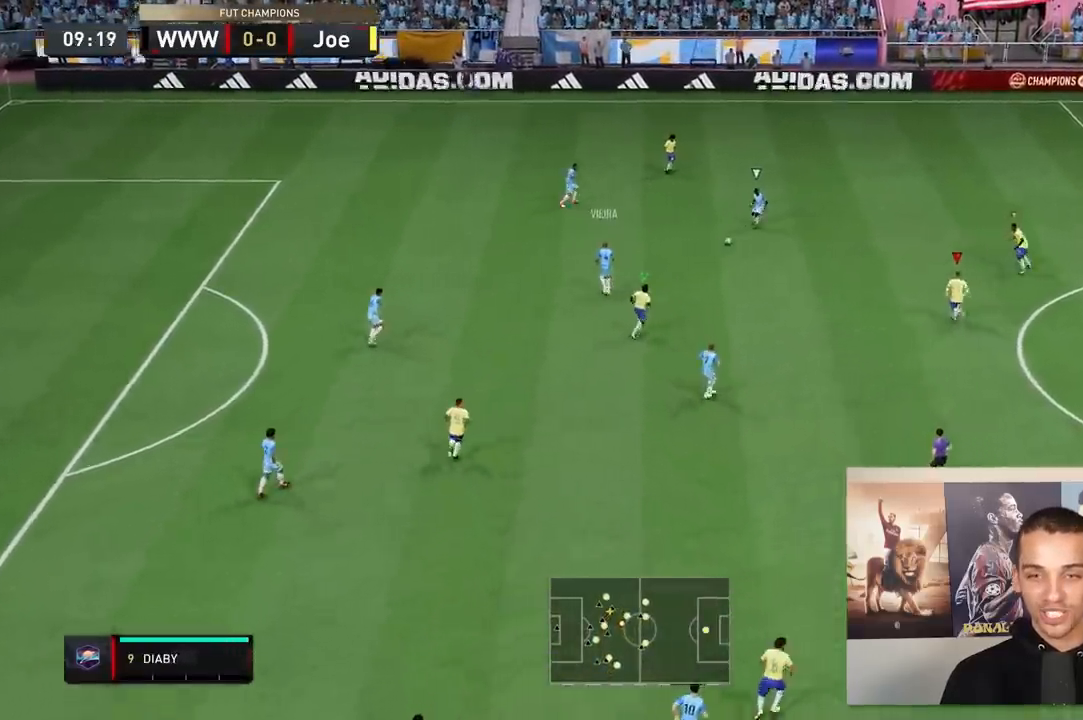
{"dt_ms": 500, "buttons": ["R1", "R2"], "left_stick": "up-left", "right_stick": "center", "events": [[133, "L2", "up"], [217, "left_stick", "up-left"], [250, "L1", "down"], [250, "R1", "down"], [350, "L1", "up"]]}
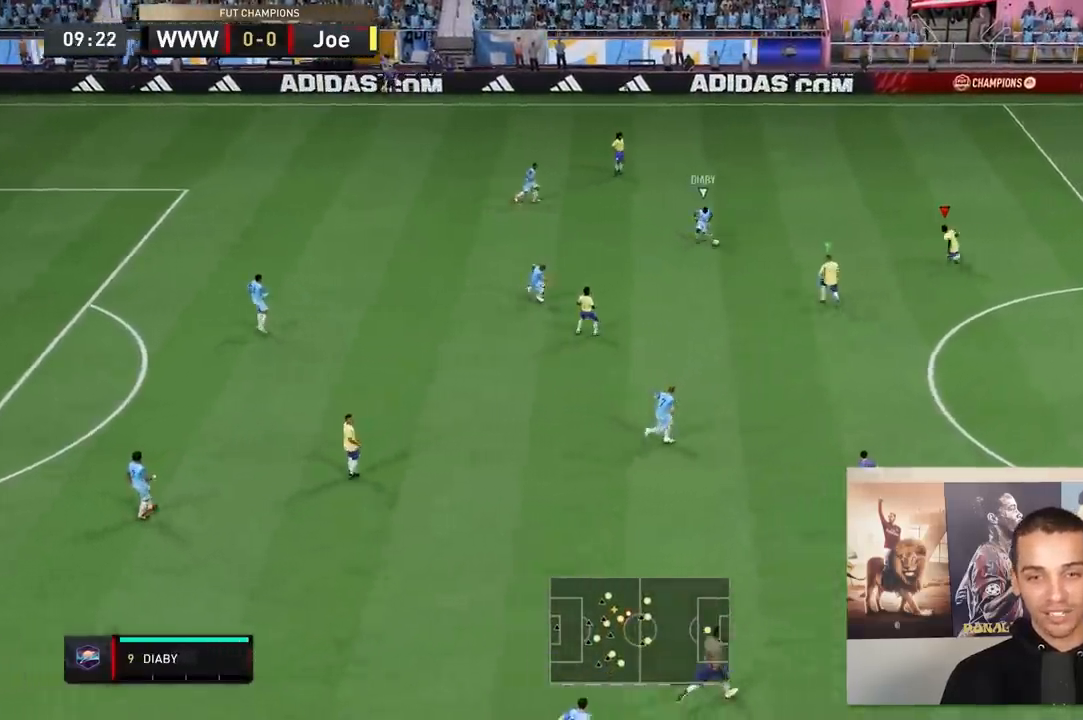
{"dt_ms": 1000, "buttons": [], "left_stick": "down", "right_stick": "center"}
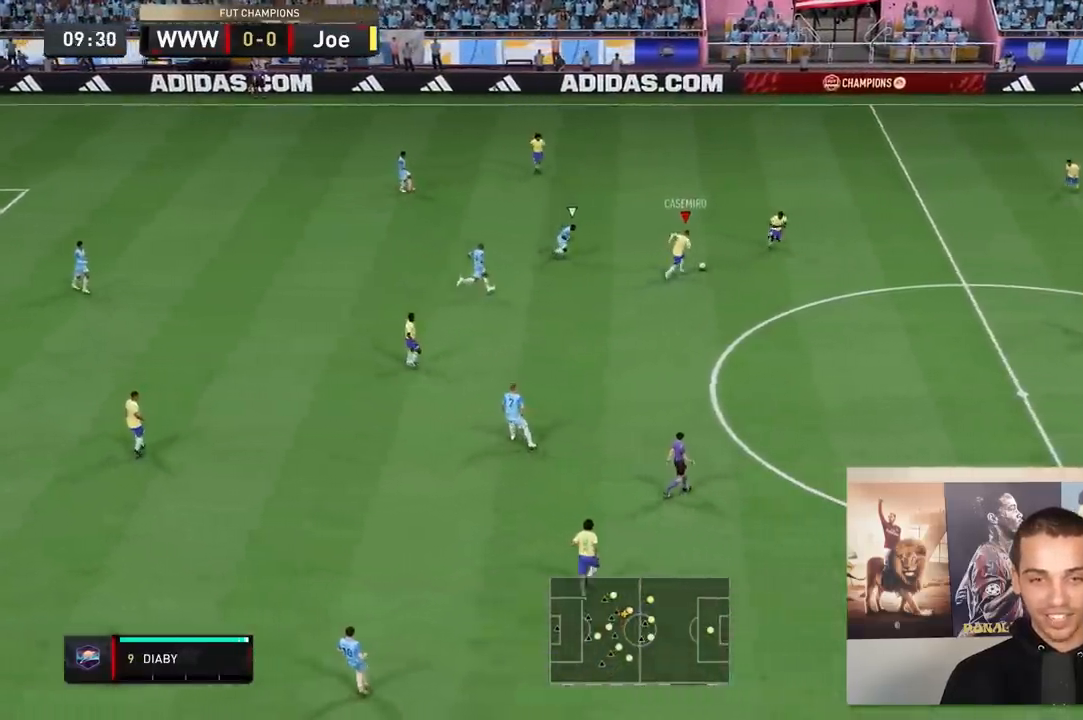
{"dt_ms": 500, "buttons": [], "left_stick": "down", "right_stick": "center", "events": []}
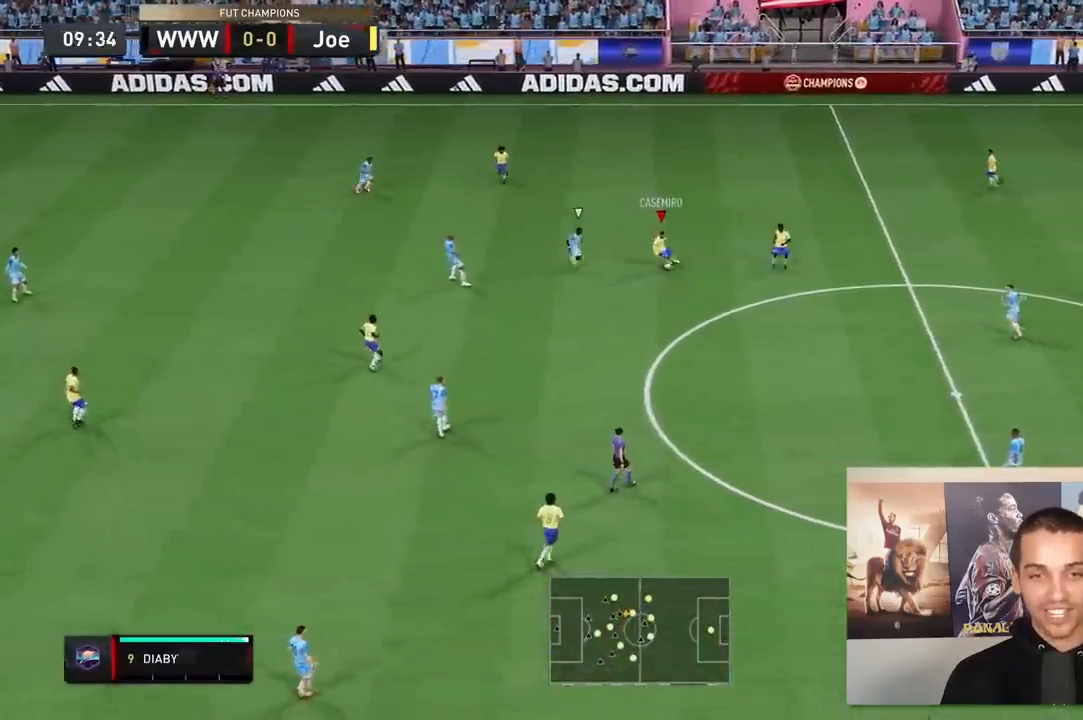
{"dt_ms": 500, "buttons": [], "left_stick": "up-right", "right_stick": "center", "events": [[33, "left_stick", "down-right"], [267, "A", "down"], [367, "left_stick", "up-right"], [433, "A", "up"]]}